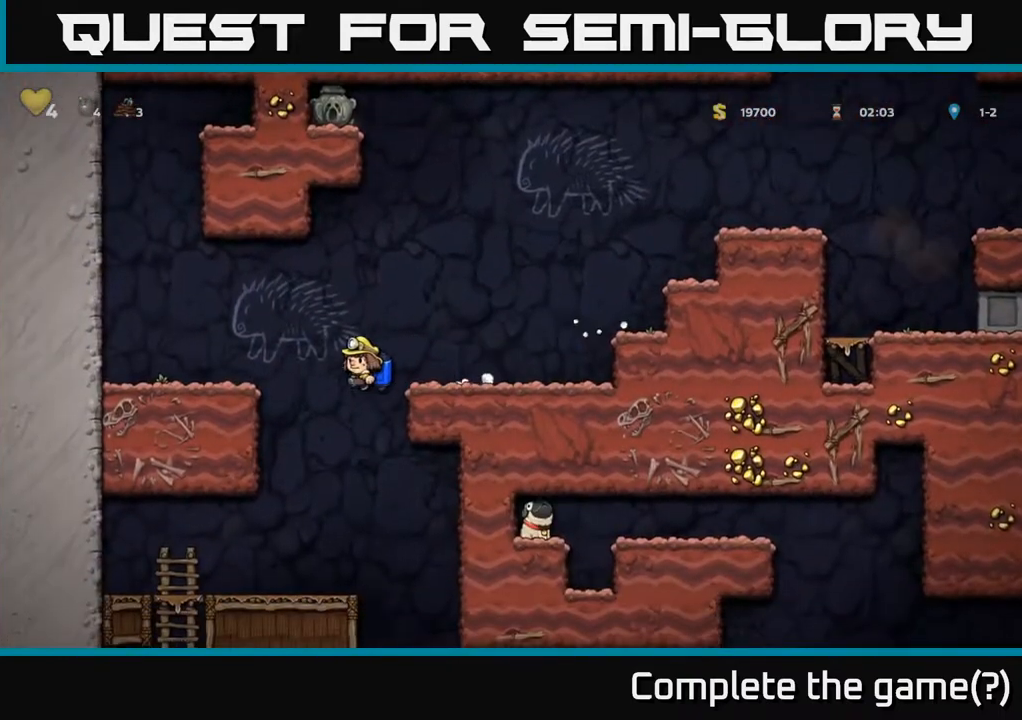
Gameplay with a controller (Xbox layout); each line is a JSON object with the inputs held at the frame after it. "events" lists button and stick changes between this image and that frame as [ms after this image, input, new state], when the widget could be followed in between.
{"buttons": [], "left_stick": "center", "right_stick": "center", "events": [[117, "DPAD_LEFT", "up"], [167, "DPAD_RIGHT", "down"], [250, "DPAD_RIGHT", "up"]]}
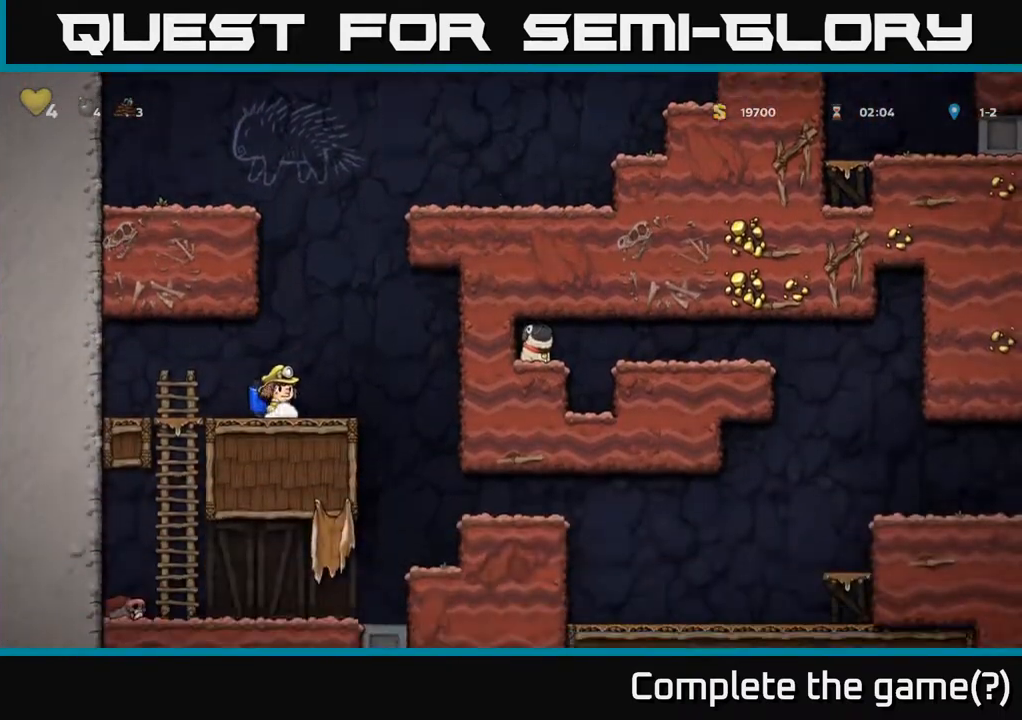
{"buttons": [], "left_stick": "center", "right_stick": "center", "events": [[33, "DPAD_RIGHT", "down"], [383, "DPAD_RIGHT", "up"]]}
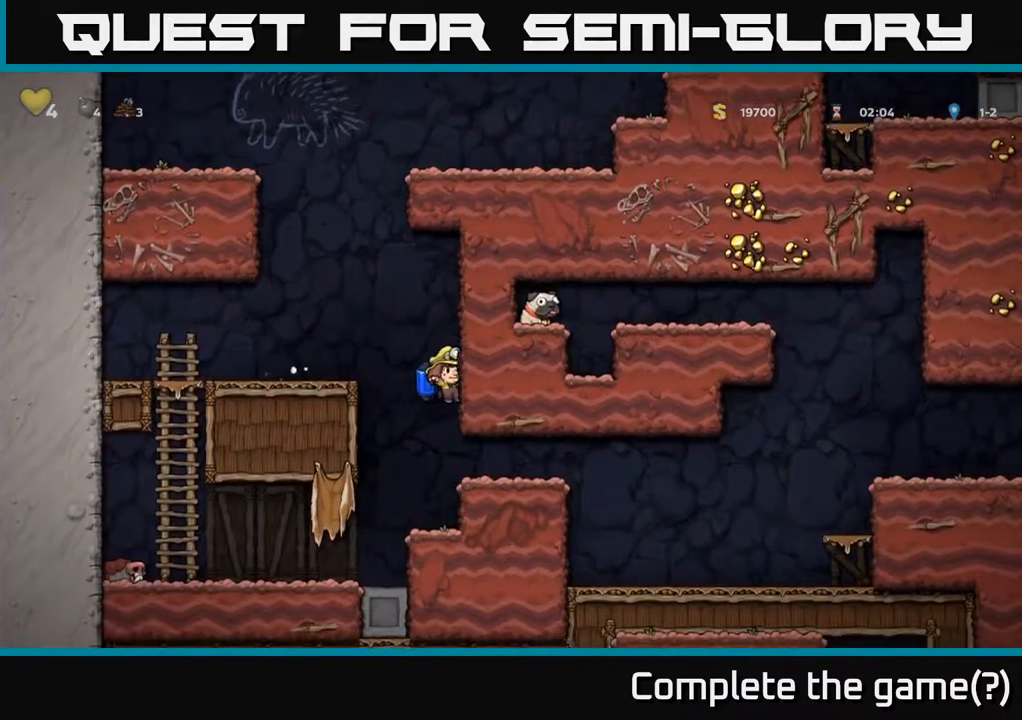
{"buttons": ["DPAD_RIGHT"], "left_stick": "center", "right_stick": "center", "events": [[117, "DPAD_RIGHT", "down"], [317, "A", "down"], [450, "A", "up"]]}
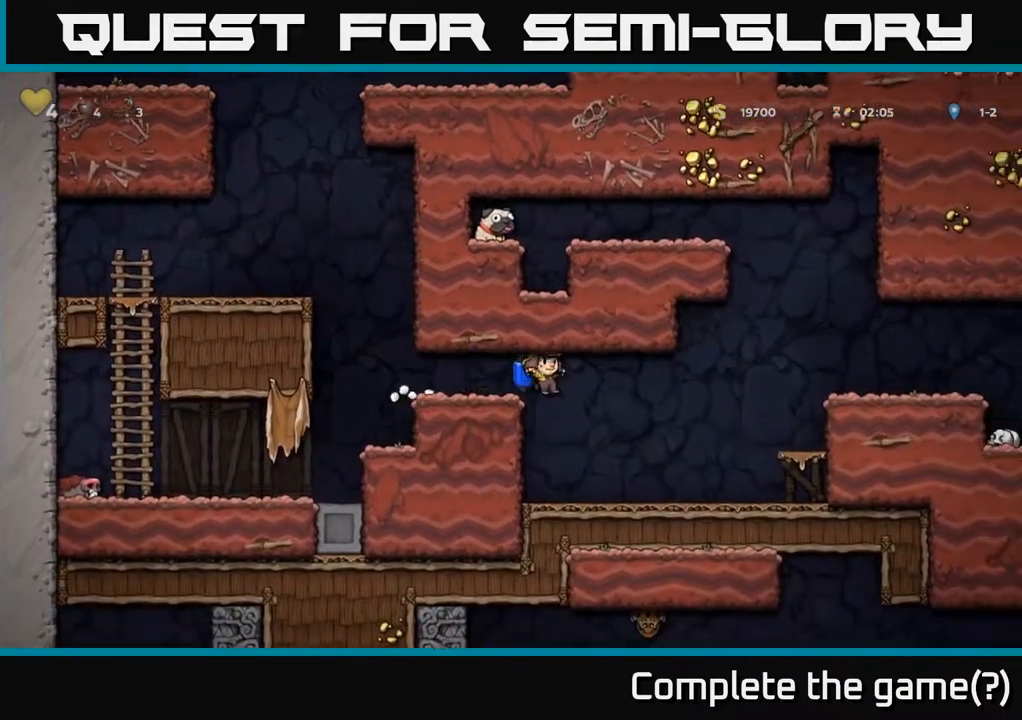
{"buttons": ["A", "DPAD_RIGHT"], "left_stick": "center", "right_stick": "center", "events": [[67, "A", "down"], [183, "A", "up"], [250, "A", "down"], [383, "A", "up"], [450, "A", "down"]]}
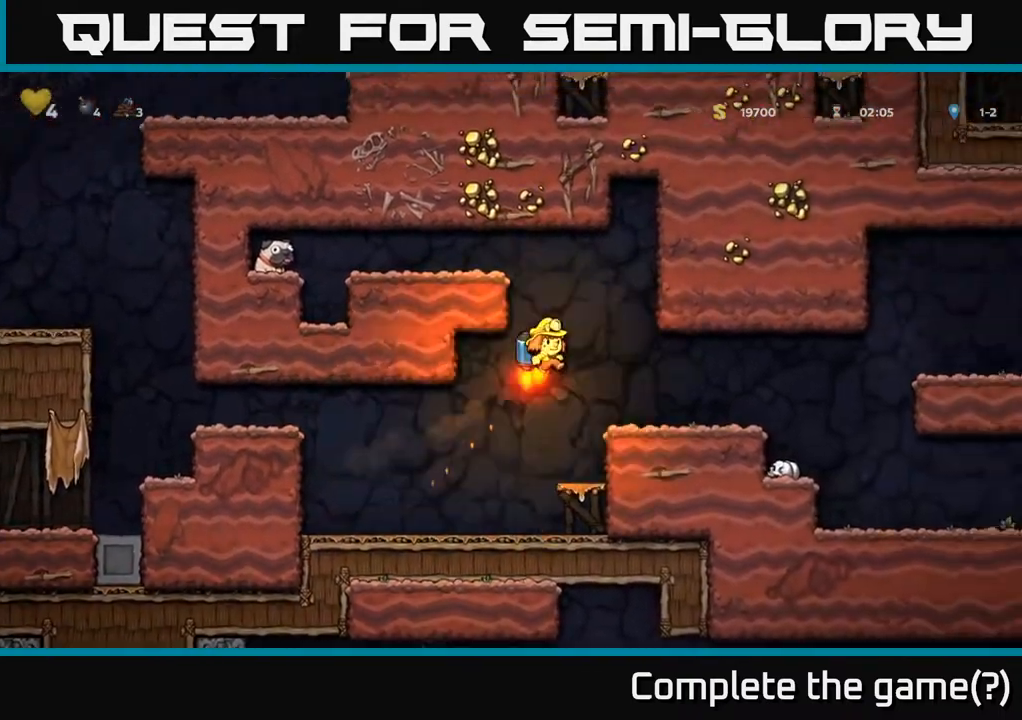
{"buttons": ["DPAD_RIGHT"], "left_stick": "center", "right_stick": "center", "events": [[67, "A", "up"]]}
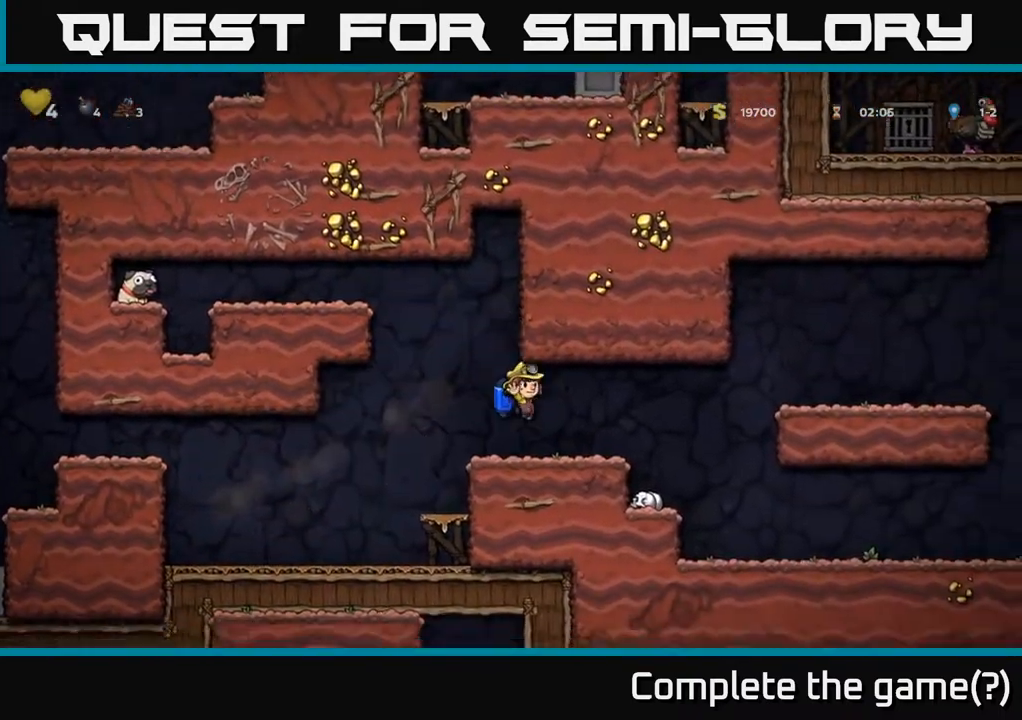
{"buttons": ["A", "DPAD_RIGHT"], "left_stick": "center", "right_stick": "center", "events": [[267, "A", "down"], [367, "A", "up"], [433, "A", "down"]]}
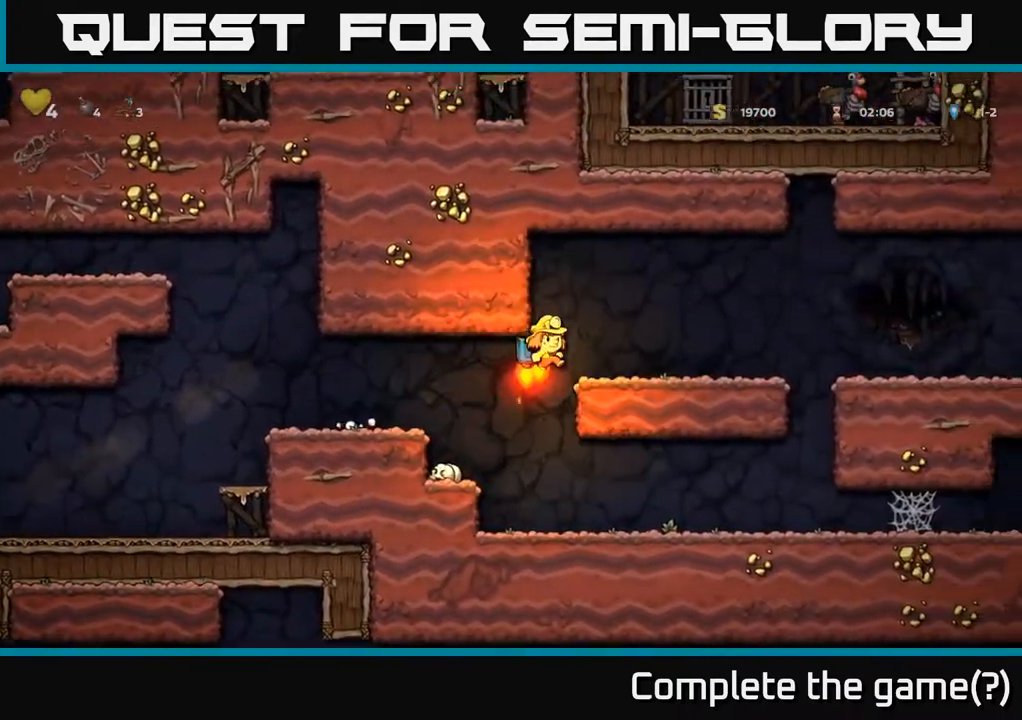
{"buttons": [], "left_stick": "center", "right_stick": "center", "events": [[117, "A", "up"], [300, "DPAD_RIGHT", "up"]]}
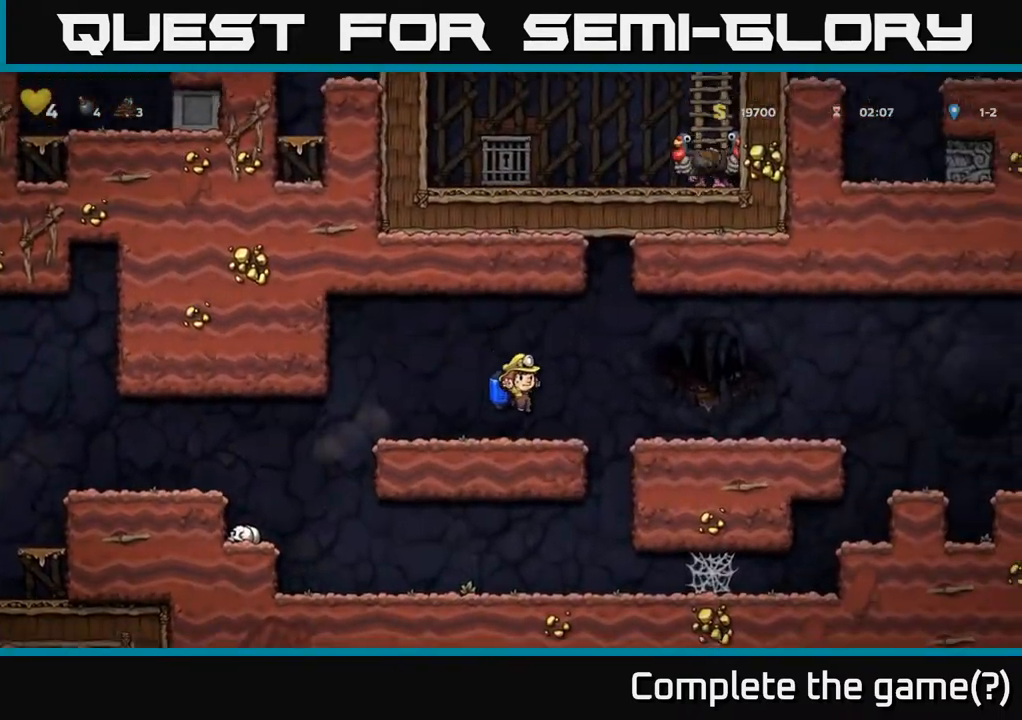
{"buttons": ["A"], "left_stick": "center", "right_stick": "center", "events": [[67, "DPAD_RIGHT", "down"], [133, "A", "down"], [300, "A", "up"], [300, "DPAD_RIGHT", "up"], [317, "A", "down"]]}
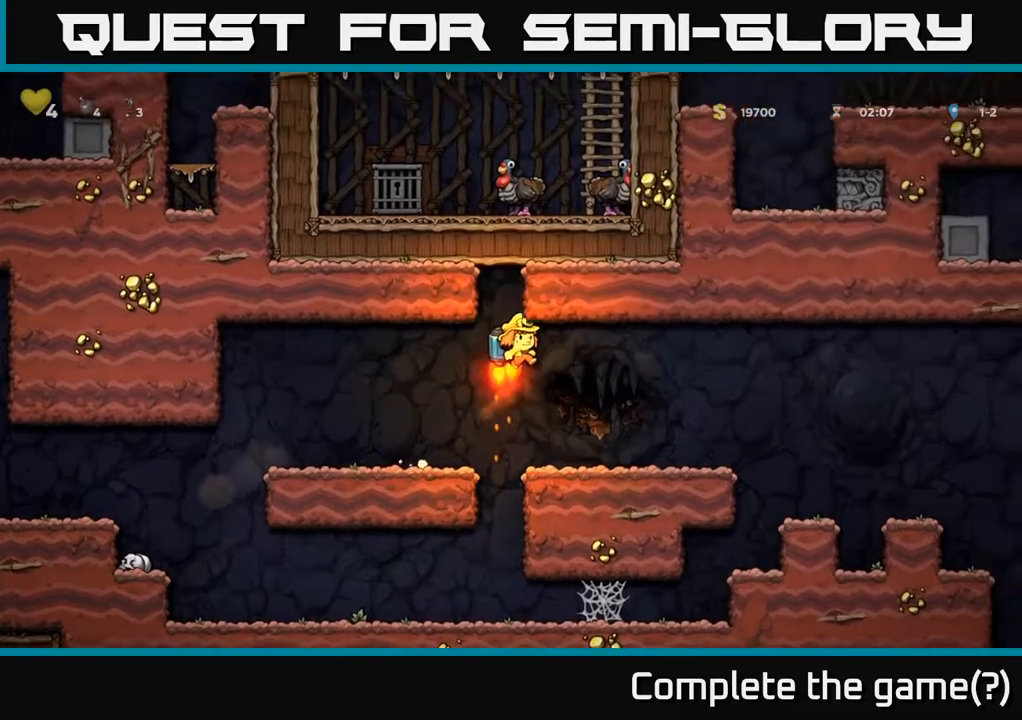
{"buttons": ["A"], "left_stick": "center", "right_stick": "center", "events": []}
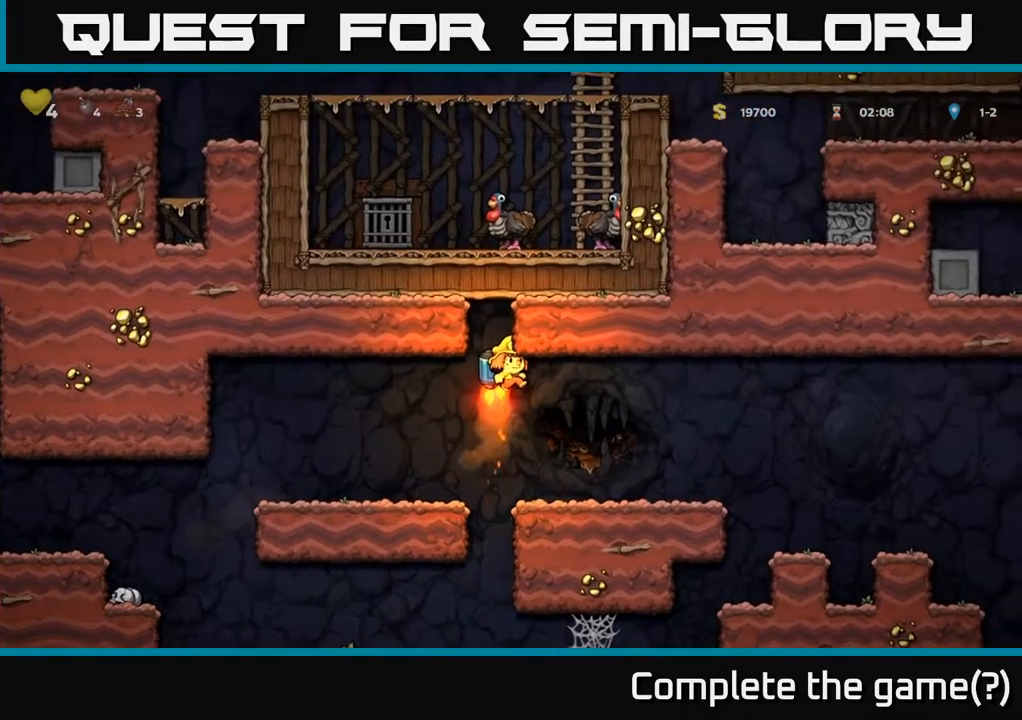
{"buttons": ["A", "DPAD_RIGHT"], "left_stick": "center", "right_stick": "center", "events": [[33, "A", "up"], [67, "DPAD_RIGHT", "down"], [500, "A", "down"]]}
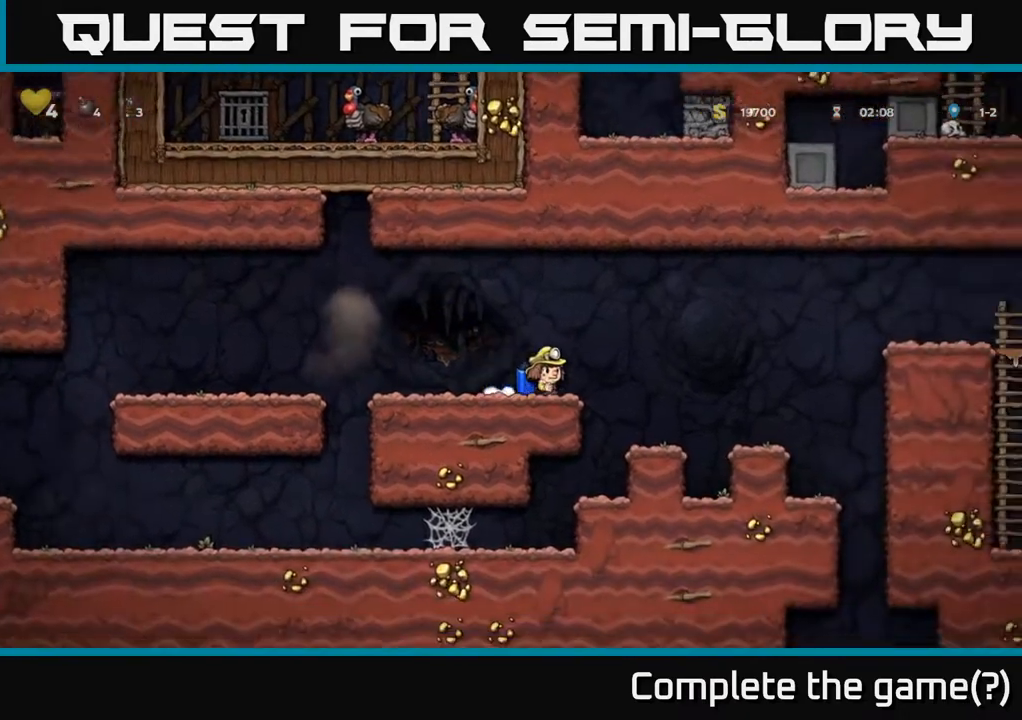
{"buttons": ["DPAD_RIGHT"], "left_stick": "center", "right_stick": "center", "events": [[83, "A", "up"]]}
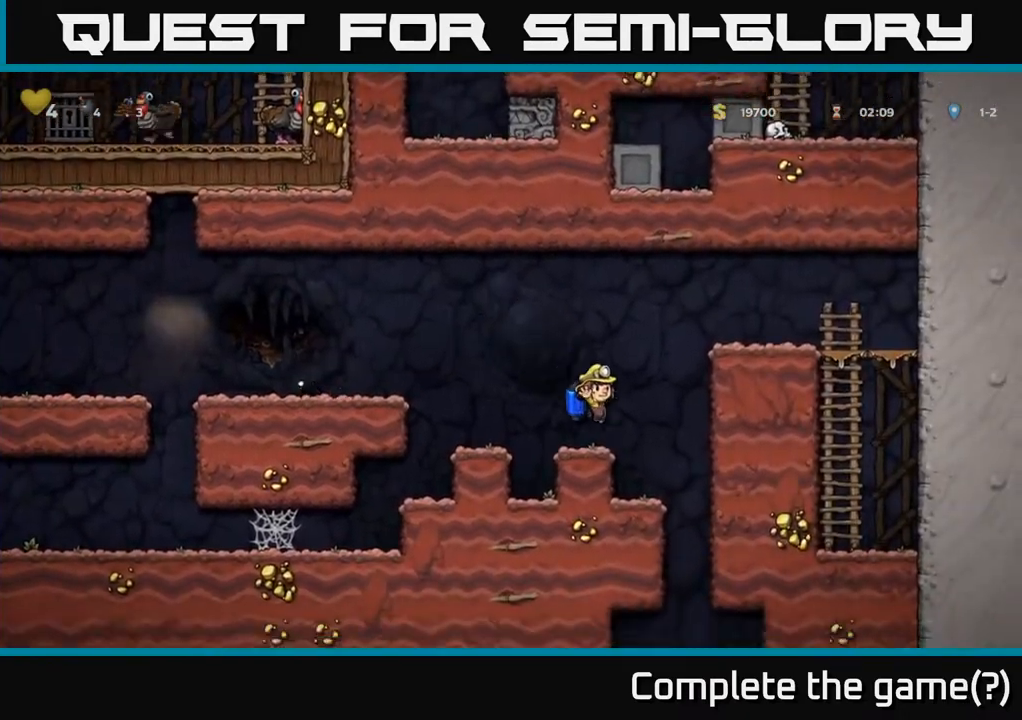
{"buttons": [], "left_stick": "center", "right_stick": "center", "events": [[233, "DPAD_RIGHT", "up"], [300, "DPAD_LEFT", "down"], [367, "DPAD_LEFT", "up"], [417, "A", "down"], [483, "A", "up"]]}
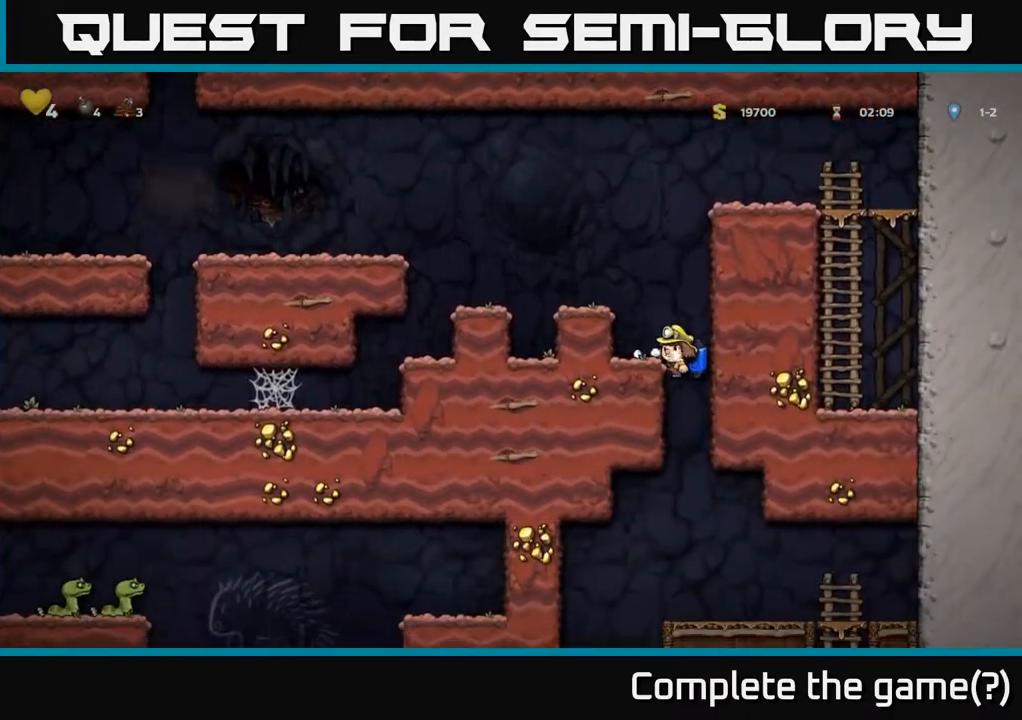
{"buttons": [], "left_stick": "center", "right_stick": "center", "events": [[317, "DPAD_RIGHT", "down"], [383, "DPAD_RIGHT", "up"]]}
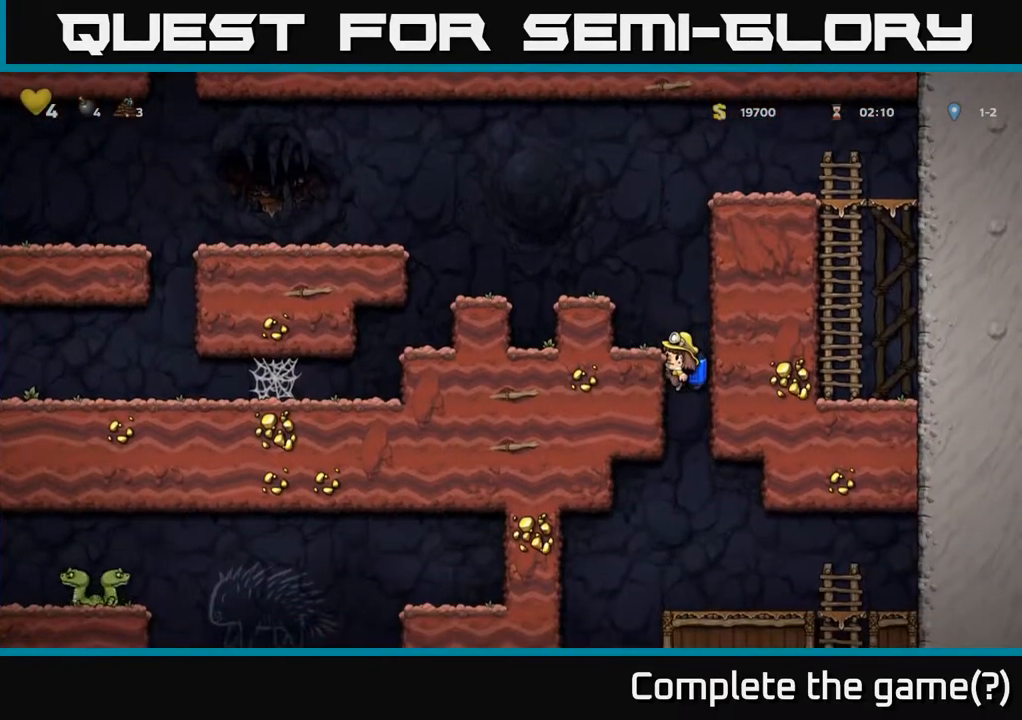
{"buttons": [], "left_stick": "center", "right_stick": "center", "events": [[167, "DPAD_DOWN", "down"], [217, "A", "down"], [317, "A", "up"], [383, "DPAD_DOWN", "up"]]}
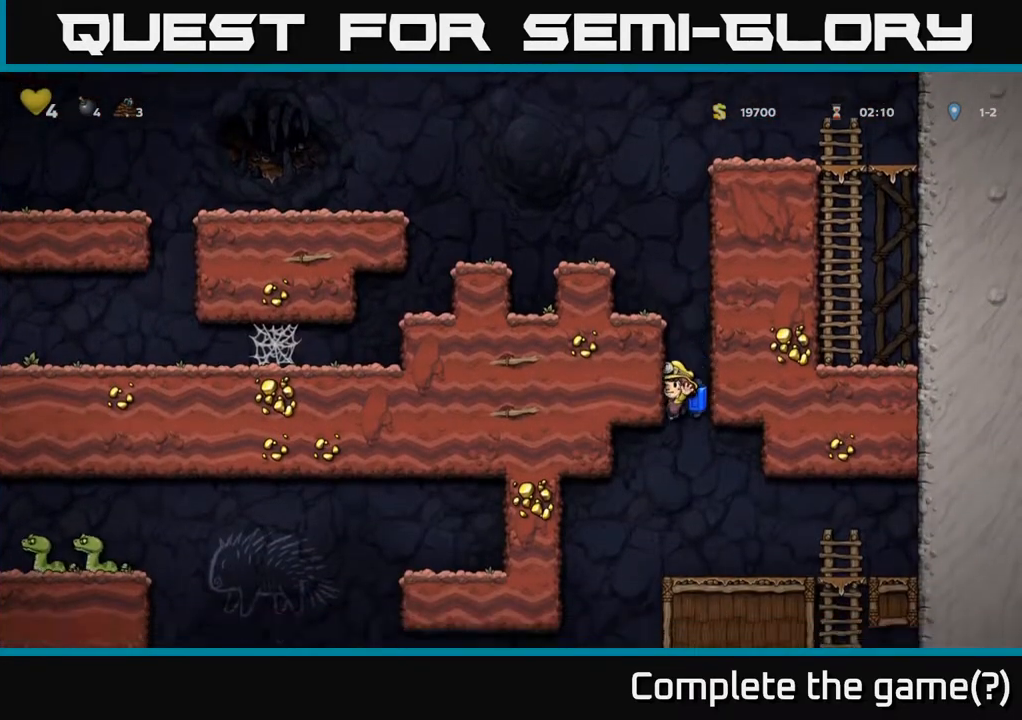
{"buttons": [], "left_stick": "center", "right_stick": "center", "events": [[17, "DPAD_RIGHT", "down"], [67, "DPAD_RIGHT", "up"]]}
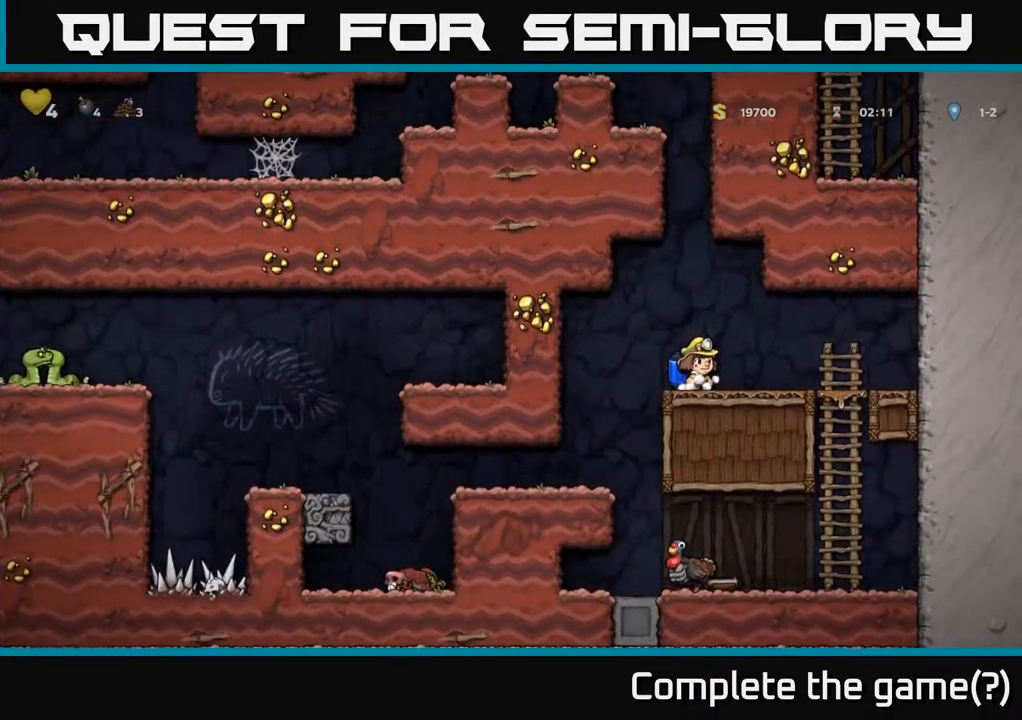
{"buttons": ["DPAD_RIGHT"], "left_stick": "center", "right_stick": "center", "events": [[250, "DPAD_LEFT", "down"], [417, "DPAD_LEFT", "up"], [450, "DPAD_RIGHT", "down"]]}
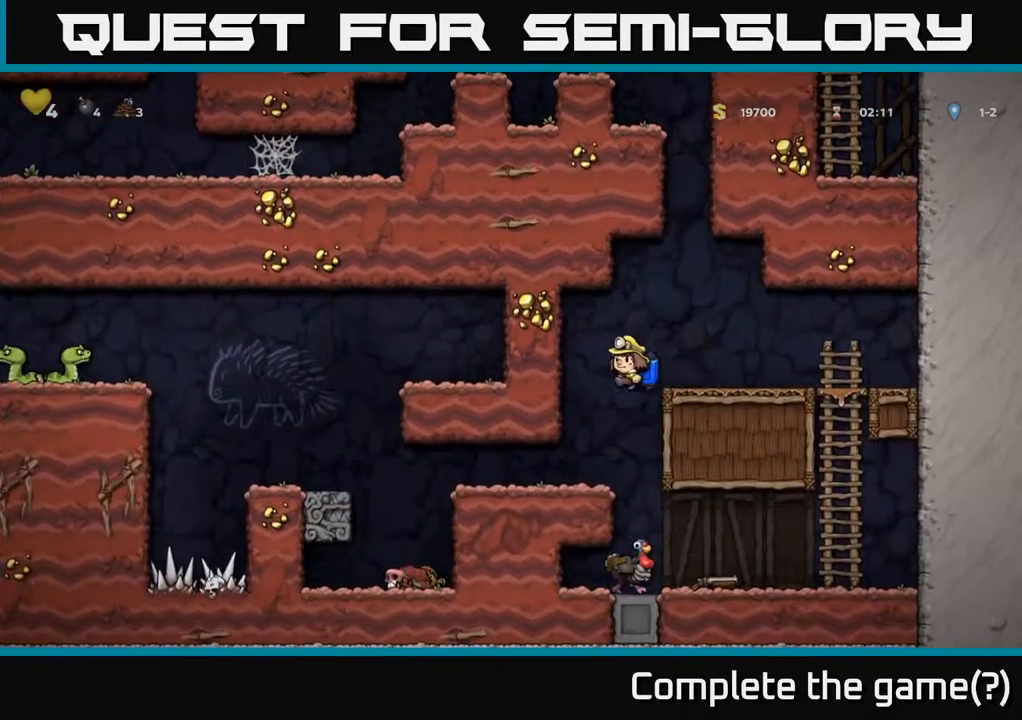
{"buttons": [], "left_stick": "center", "right_stick": "center", "events": [[33, "DPAD_RIGHT", "up"]]}
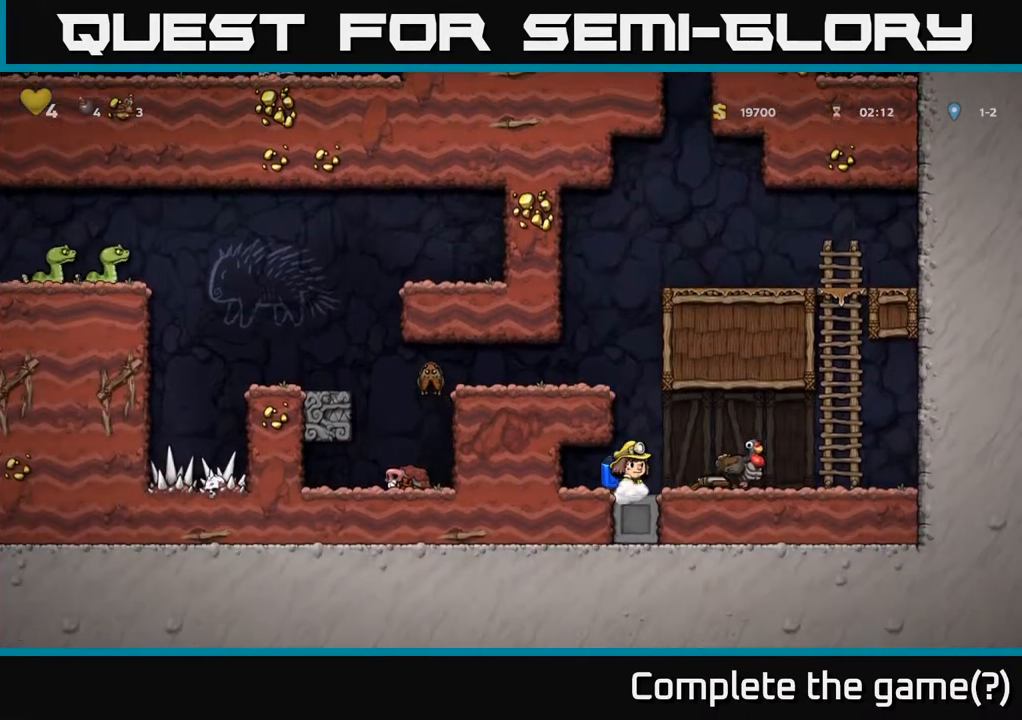
{"buttons": ["DPAD_RIGHT"], "left_stick": "center", "right_stick": "center", "events": [[67, "DPAD_RIGHT", "down"], [100, "X", "down"], [250, "X", "up"]]}
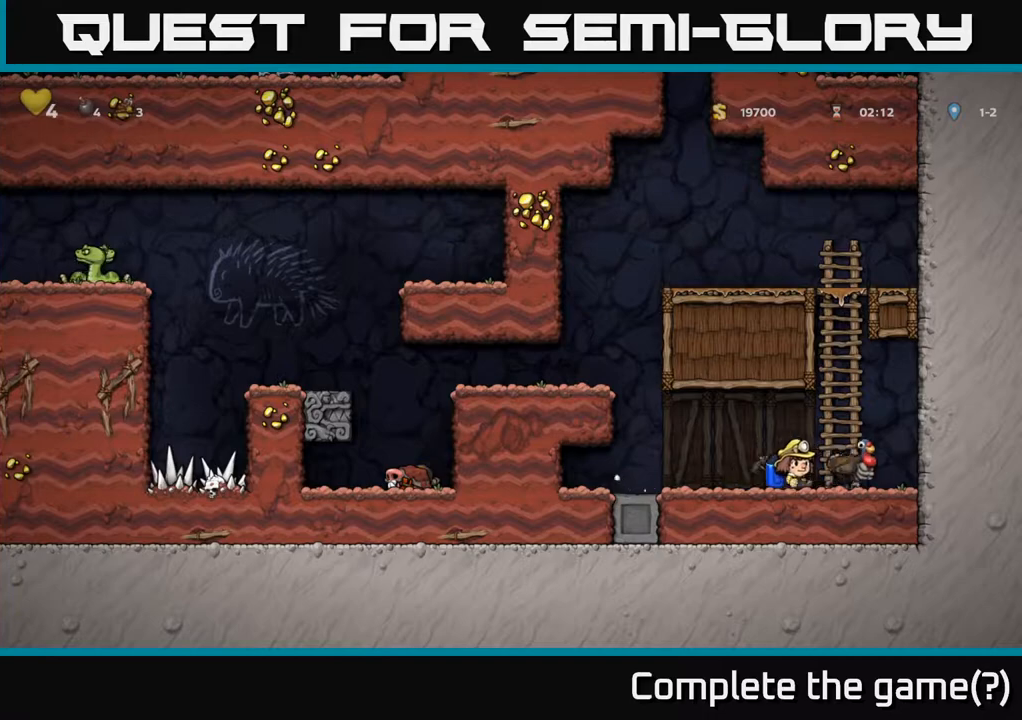
{"buttons": ["DPAD_LEFT"], "left_stick": "center", "right_stick": "center", "events": [[17, "DPAD_RIGHT", "up"], [283, "DPAD_LEFT", "down"]]}
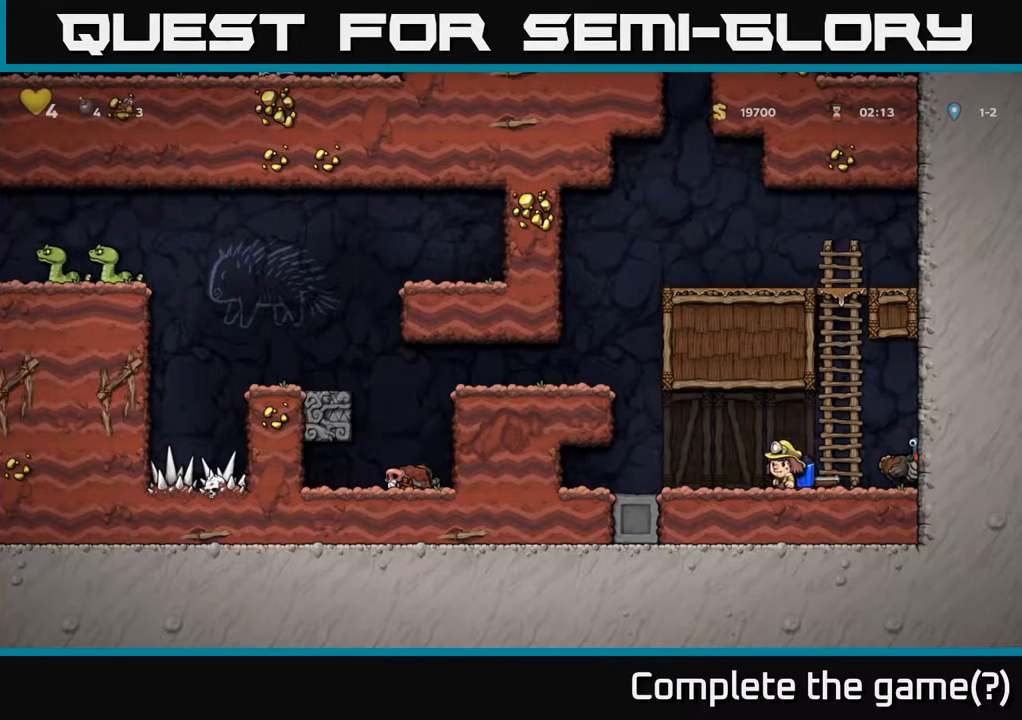
{"buttons": ["DPAD_RIGHT"], "left_stick": "center", "right_stick": "center", "events": [[83, "DPAD_LEFT", "up"], [117, "DPAD_RIGHT", "down"], [300, "X", "down"], [383, "X", "up"]]}
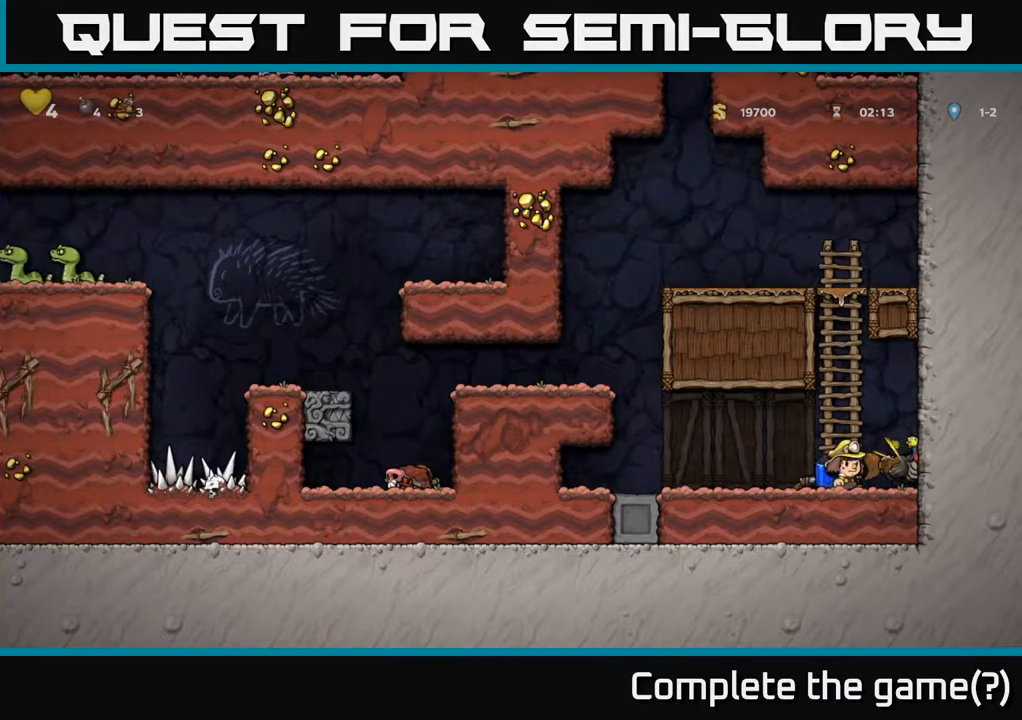
{"buttons": ["X", "DPAD_DOWN"], "left_stick": "center", "right_stick": "center", "events": [[50, "DPAD_RIGHT", "up"], [433, "DPAD_DOWN", "down"], [500, "X", "down"]]}
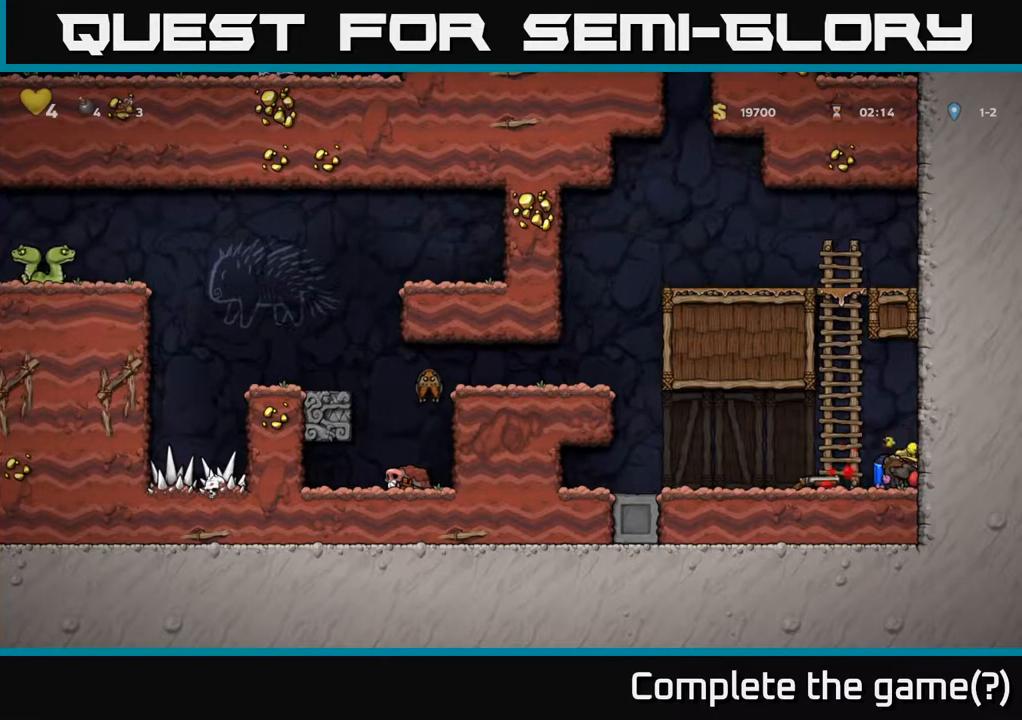
{"buttons": ["A"], "left_stick": "center", "right_stick": "center", "events": [[100, "X", "up"], [150, "DPAD_DOWN", "up"], [217, "A", "down"], [283, "DPAD_LEFT", "down"], [333, "A", "up"], [400, "A", "down"], [417, "DPAD_LEFT", "up"]]}
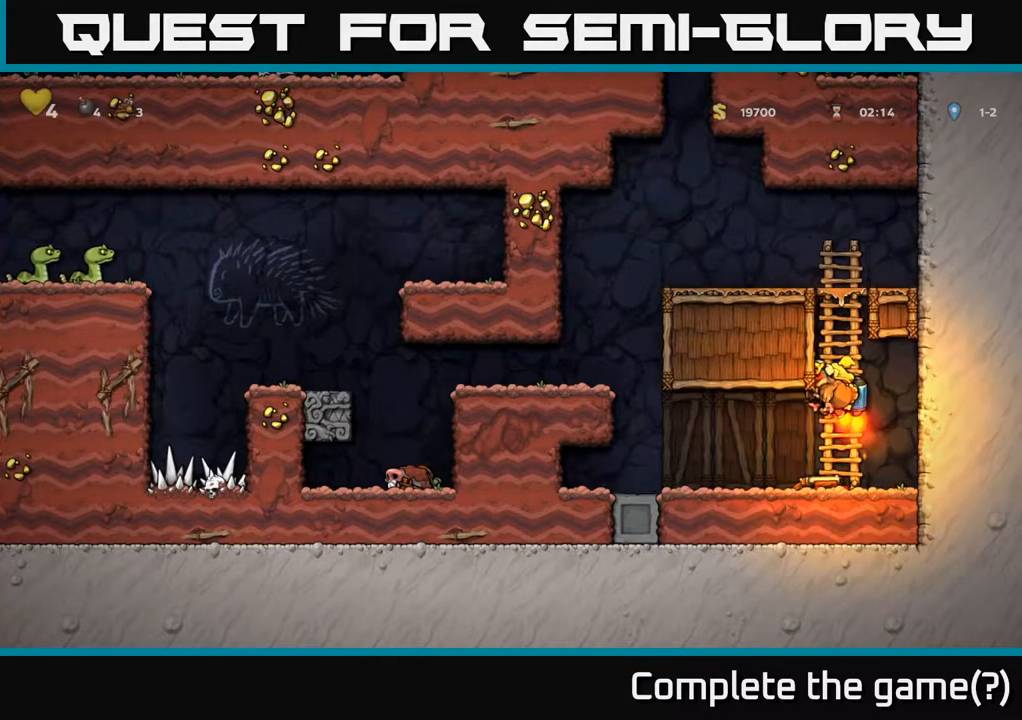
{"buttons": ["DPAD_LEFT"], "left_stick": "center", "right_stick": "center", "events": [[400, "DPAD_LEFT", "down"], [433, "A", "up"]]}
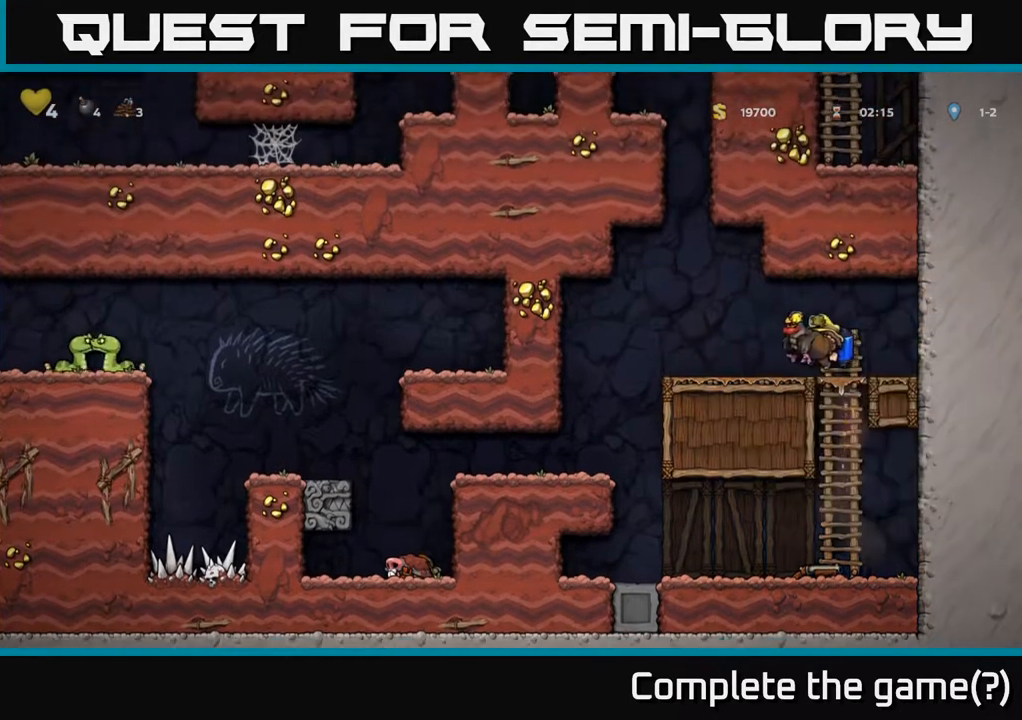
{"buttons": [], "left_stick": "center", "right_stick": "center", "events": [[133, "DPAD_LEFT", "up"]]}
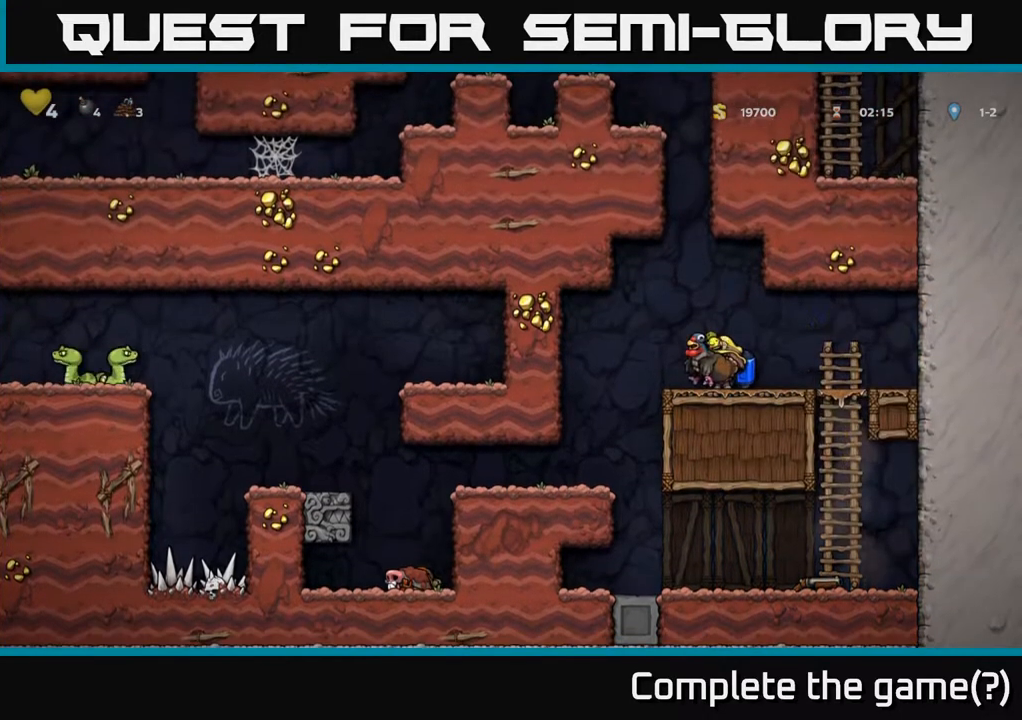
{"buttons": ["A"], "left_stick": "center", "right_stick": "center", "events": [[33, "DPAD_LEFT", "down"], [83, "DPAD_LEFT", "up"], [217, "A", "down"], [367, "A", "up"], [417, "A", "down"], [433, "DPAD_LEFT", "down"], [483, "DPAD_LEFT", "up"]]}
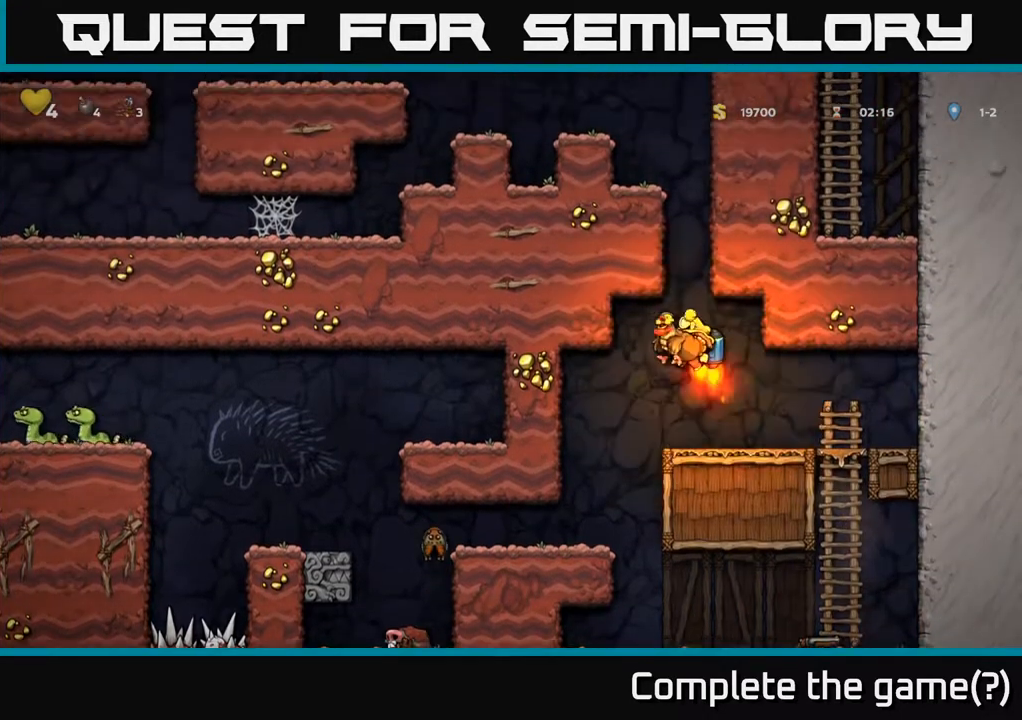
{"buttons": ["A"], "left_stick": "center", "right_stick": "center", "events": []}
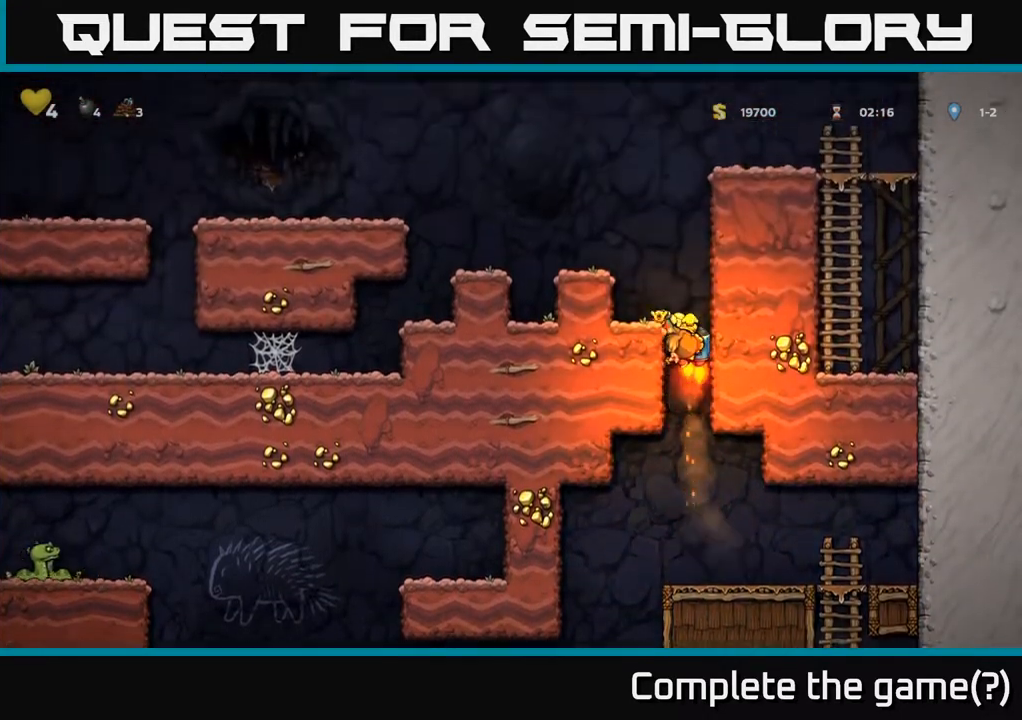
{"buttons": [], "left_stick": "center", "right_stick": "center", "events": [[267, "DPAD_LEFT", "down"], [300, "A", "up"], [450, "DPAD_LEFT", "up"]]}
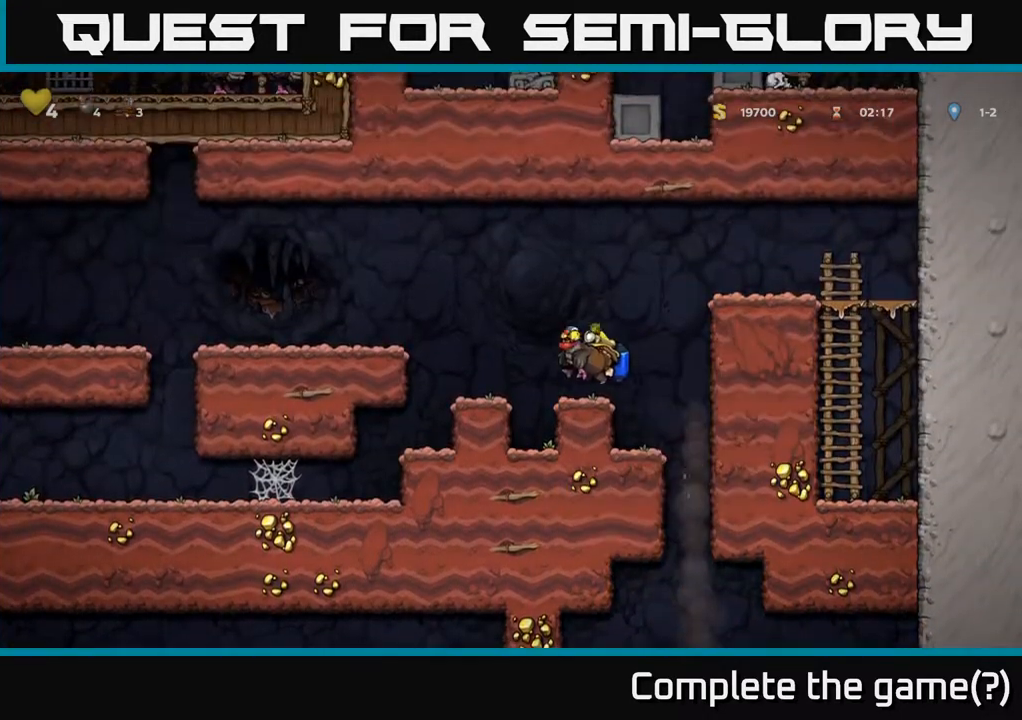
{"buttons": ["A", "DPAD_LEFT"], "left_stick": "center", "right_stick": "center", "events": [[167, "DPAD_LEFT", "down"], [250, "A", "down"], [350, "A", "up"], [400, "A", "down"]]}
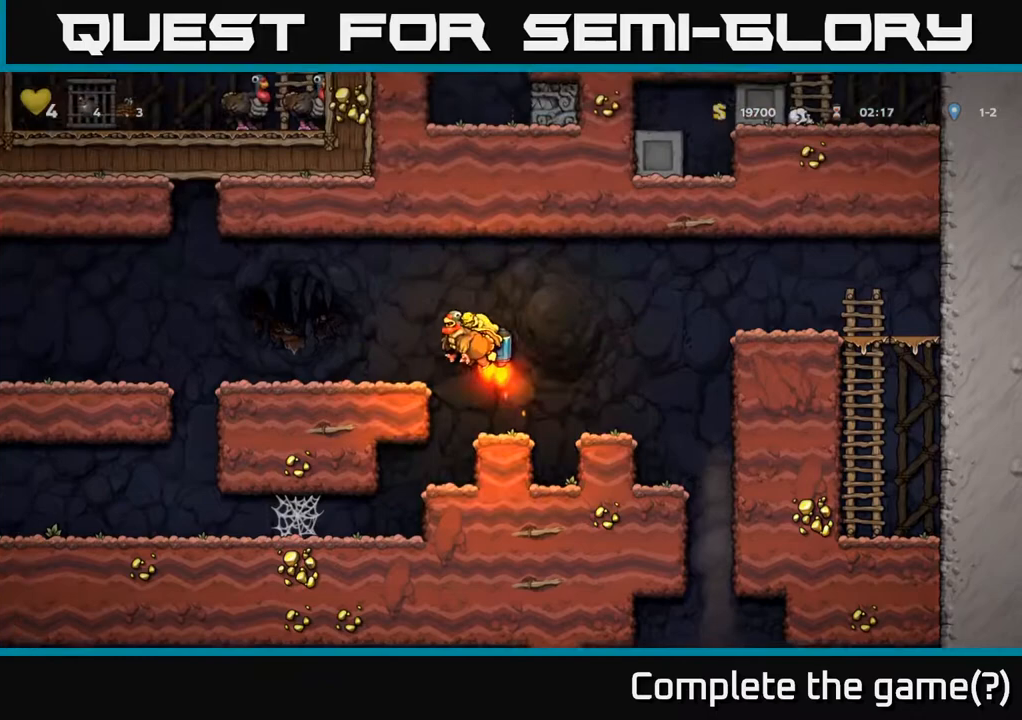
{"buttons": ["DPAD_LEFT"], "left_stick": "center", "right_stick": "center", "events": [[50, "A", "up"]]}
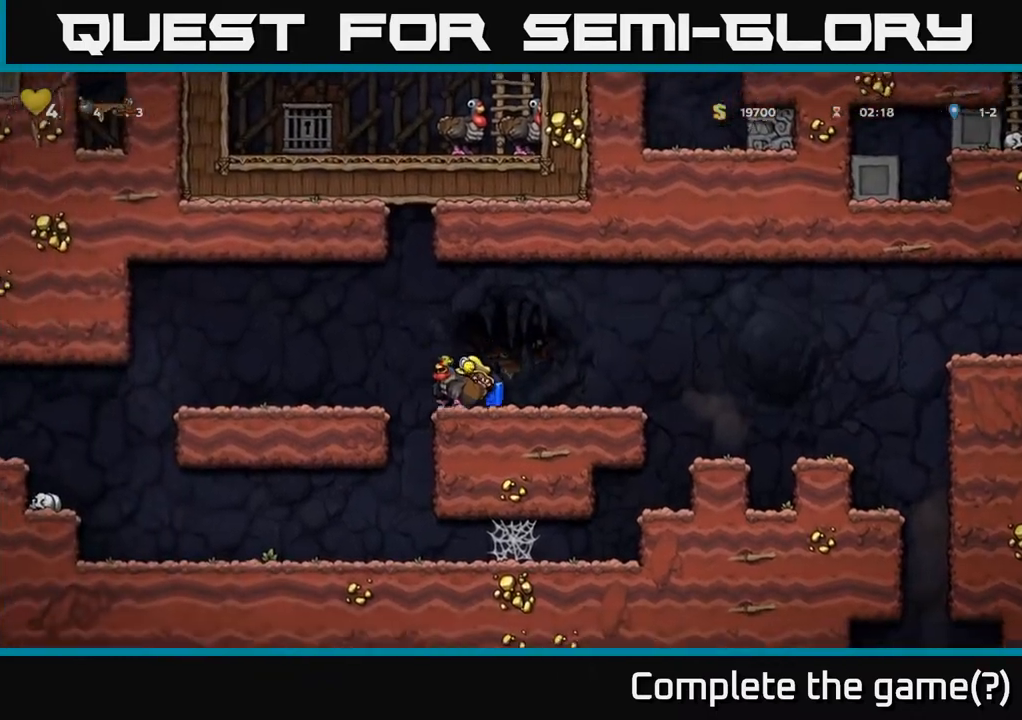
{"buttons": ["DPAD_LEFT"], "left_stick": "center", "right_stick": "center", "events": [[67, "A", "down"], [133, "A", "up"]]}